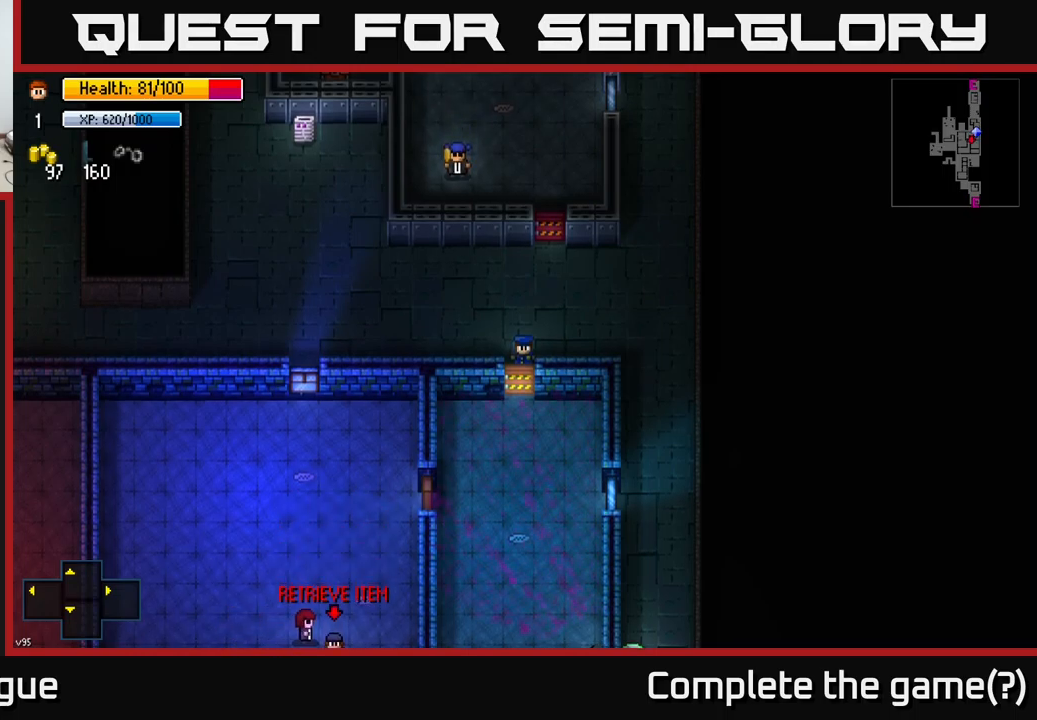
Gameplay with a controller (Xbox layout); each line is a JSON object with the inputs held at the frame after it. "events" lists button and stick changes between this image and that frame as [ms after this image, input, new state], when the widget could be followed in between.
{"buttons": [], "left_stick": "center", "right_stick": "center", "events": [[400, "A", "down"], [467, "A", "up"]]}
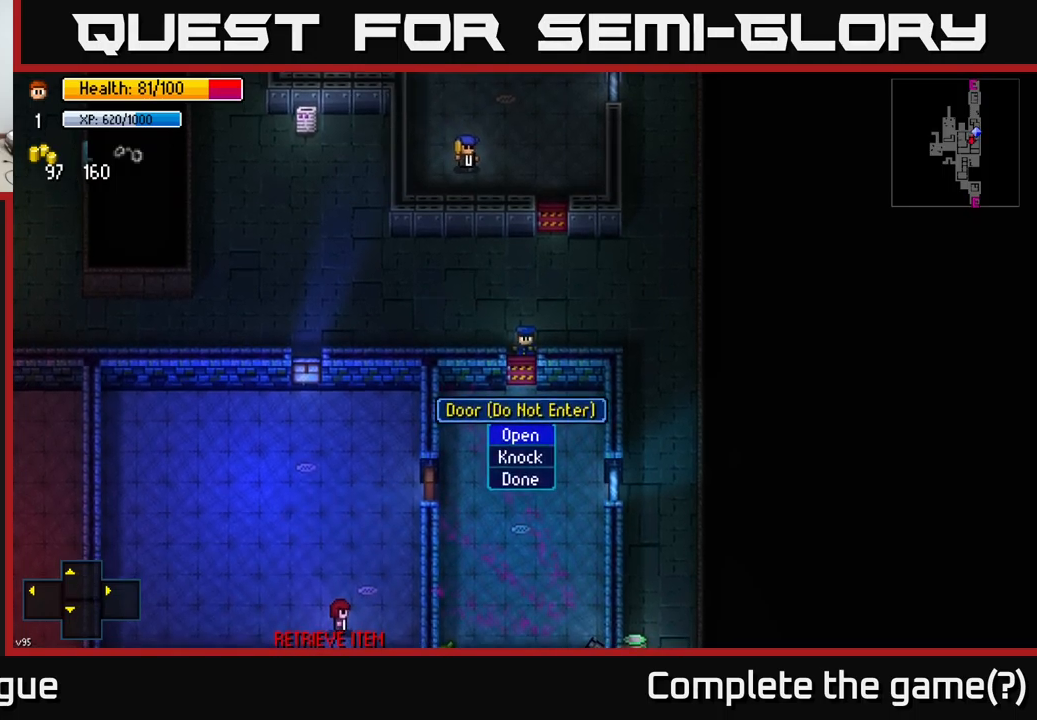
{"buttons": [], "left_stick": "center", "right_stick": "center", "events": [[217, "A", "down"], [300, "A", "up"]]}
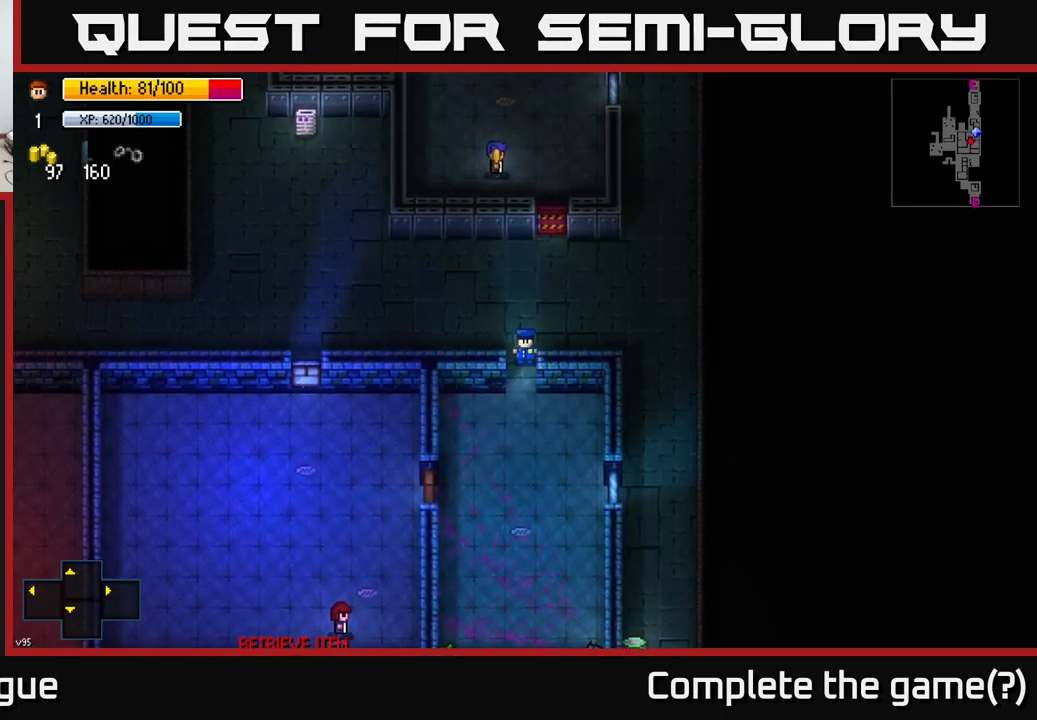
{"buttons": [], "left_stick": "center", "right_stick": "center", "events": [[100, "left_stick", "down"], [367, "left_stick", "center"]]}
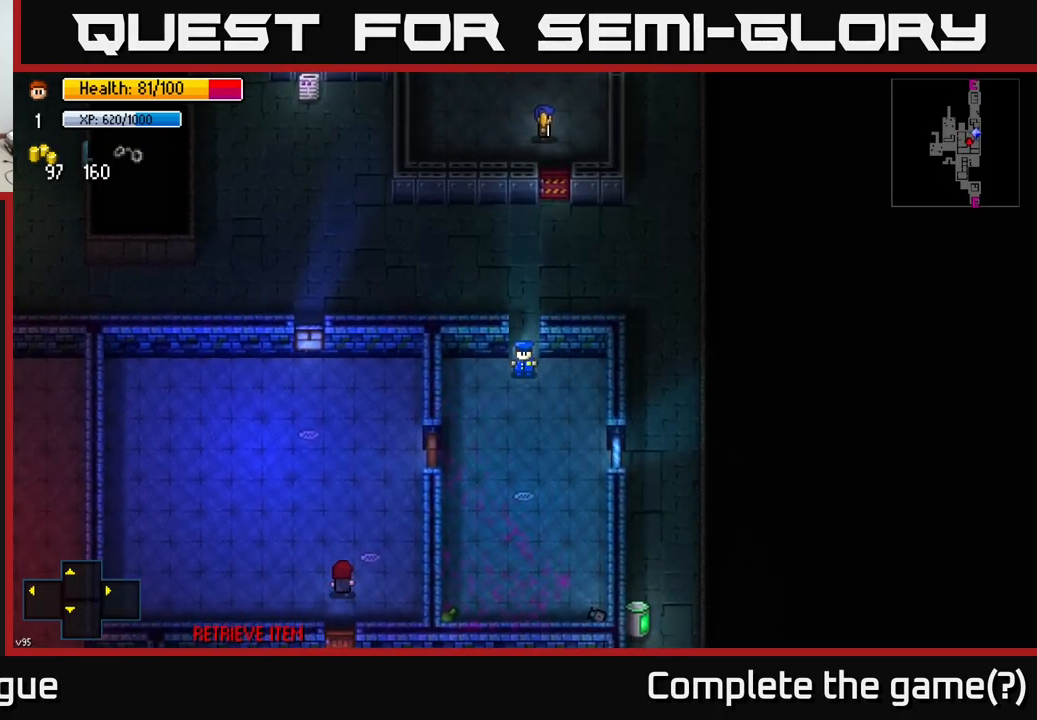
{"buttons": [], "left_stick": "center", "right_stick": "center", "events": []}
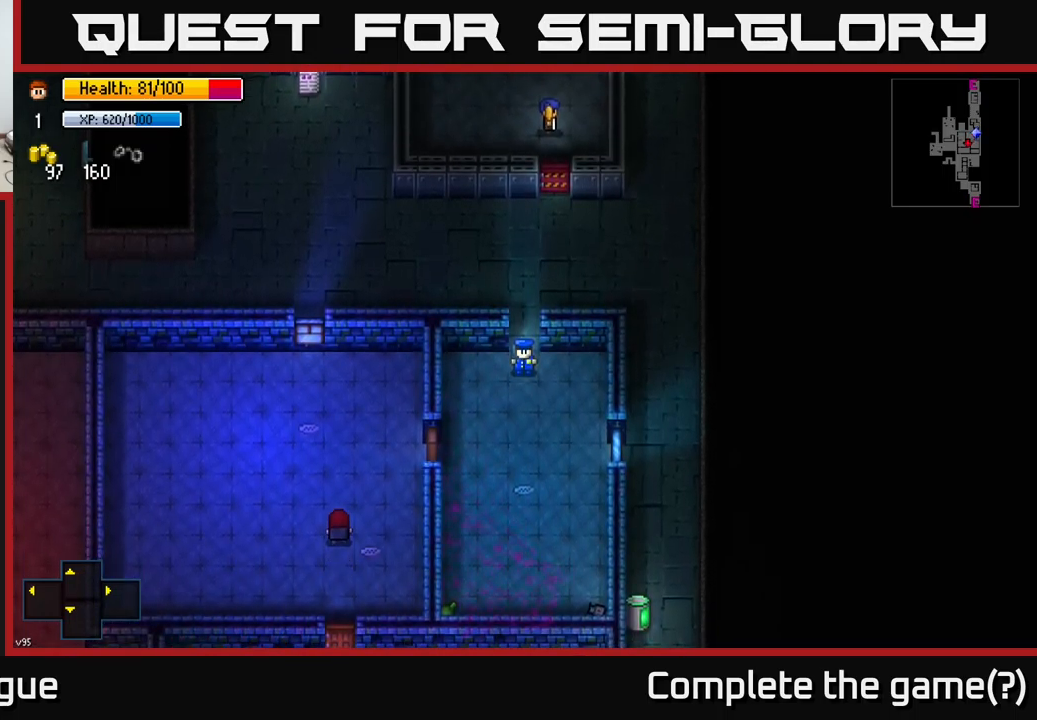
{"buttons": [], "left_stick": "down", "right_stick": "center", "events": [[117, "left_stick", "down-left"], [450, "left_stick", "down"]]}
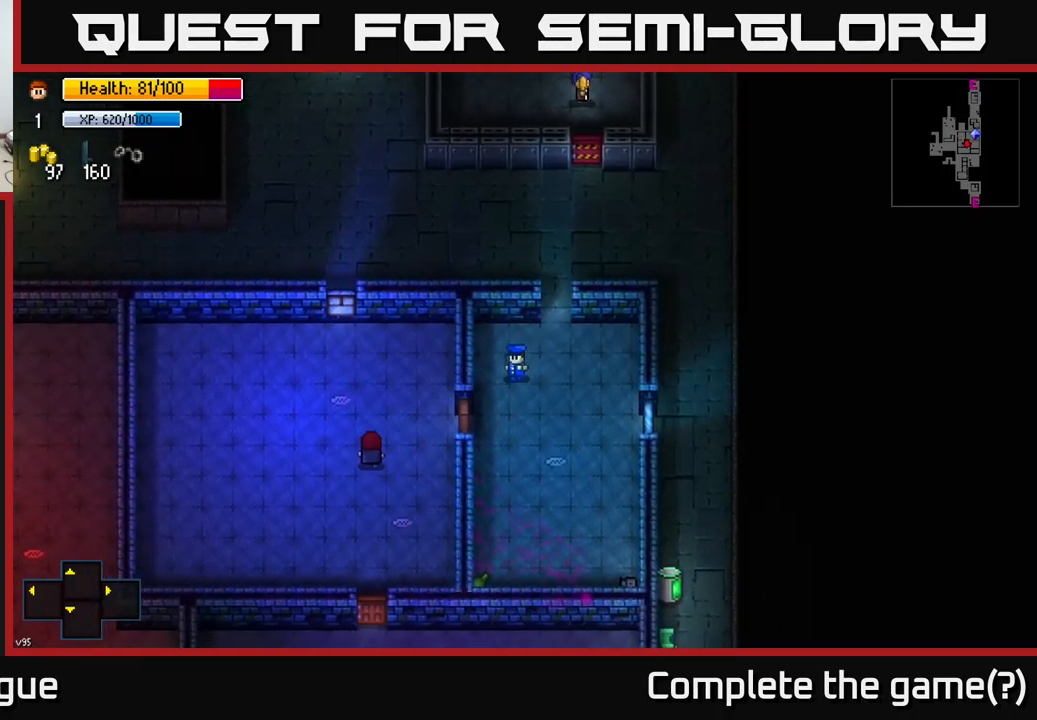
{"buttons": ["A"], "left_stick": "left", "right_stick": "center", "events": [[217, "left_stick", "left"], [367, "left_stick", "center"], [450, "left_stick", "left"], [484, "A", "down"]]}
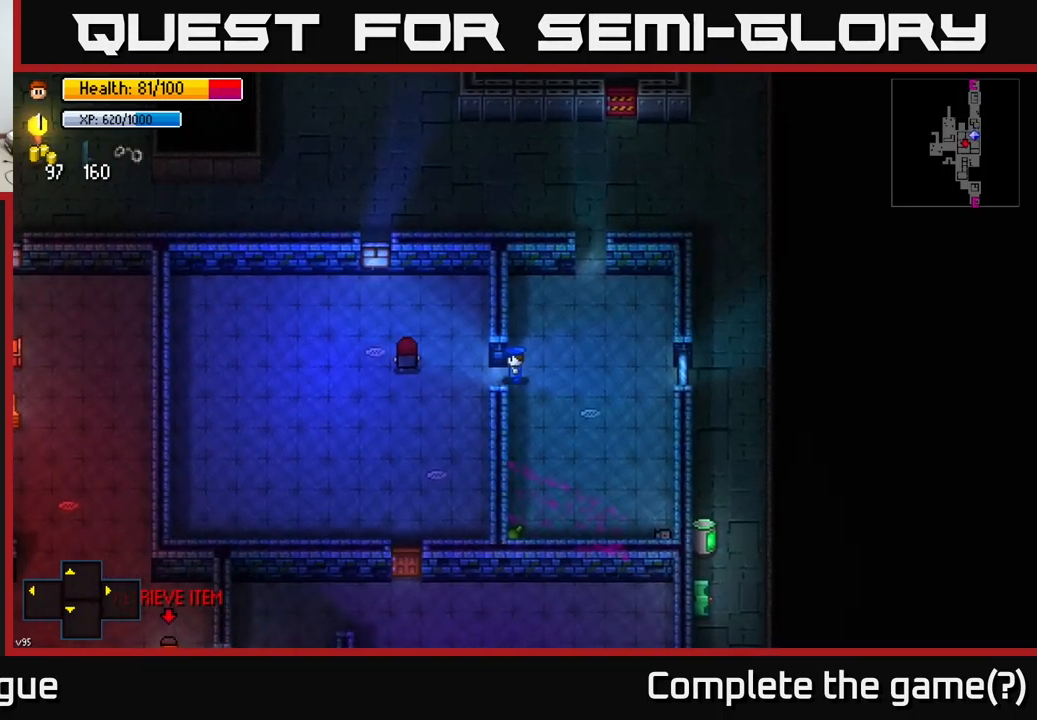
{"buttons": [], "left_stick": "up-left", "right_stick": "up", "events": [[84, "A", "up"], [367, "left_stick", "up-left"], [467, "right_stick", "up"]]}
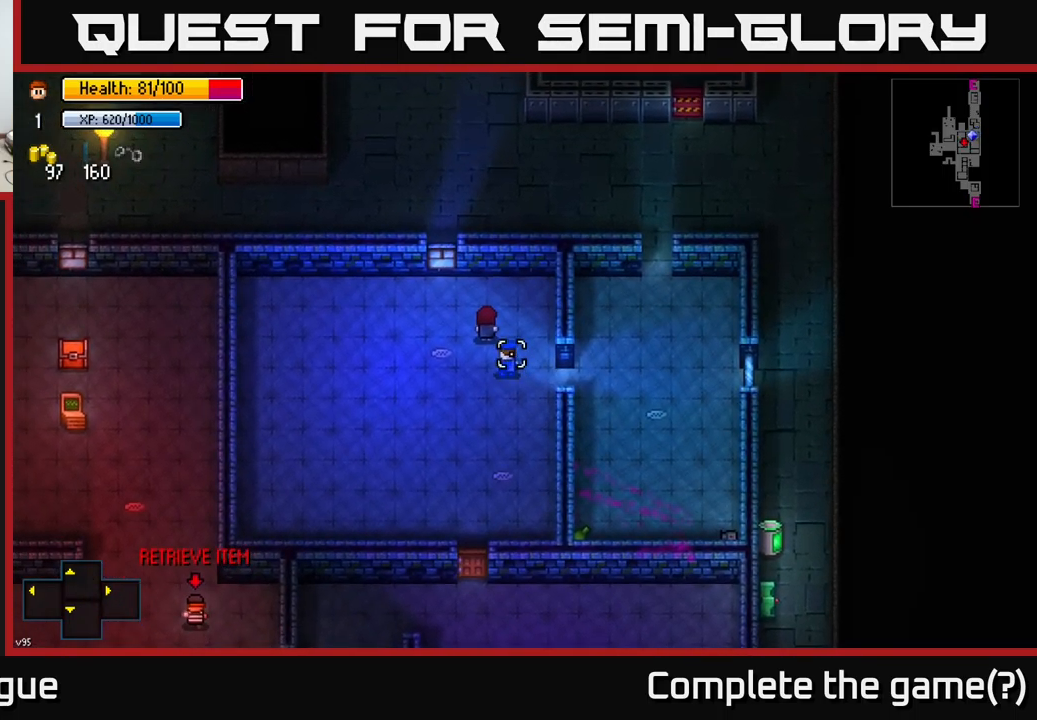
{"buttons": [], "left_stick": "center", "right_stick": "center", "events": [[17, "left_stick", "center"], [84, "L2", "down"], [100, "right_stick", "center"], [167, "L2", "up"]]}
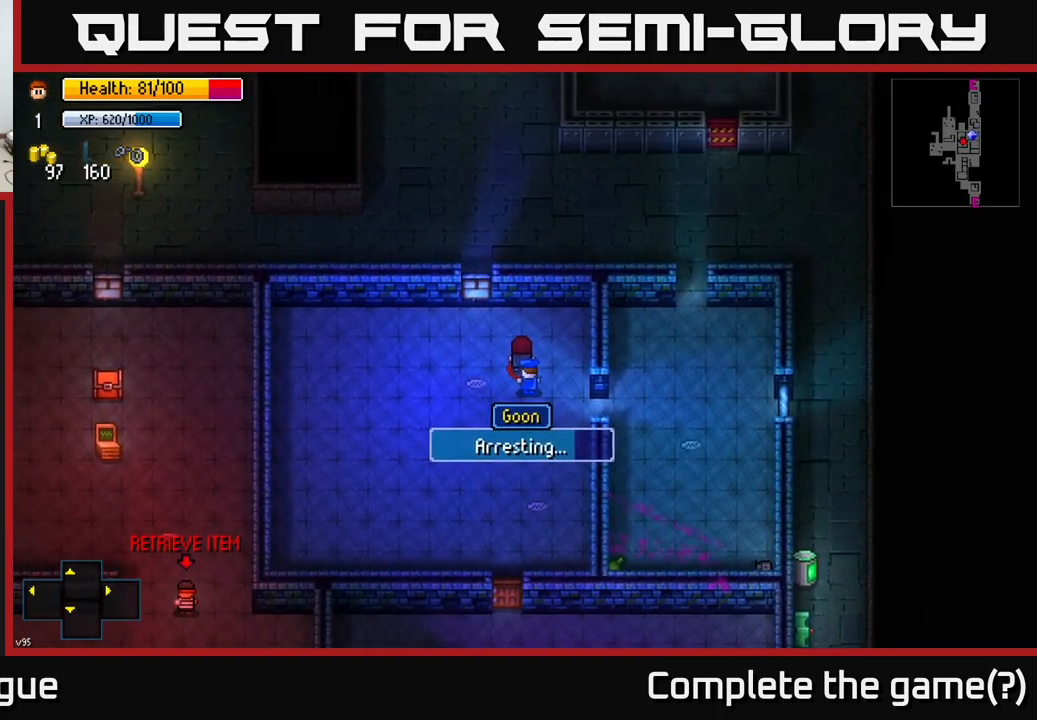
{"buttons": [], "left_stick": "center", "right_stick": "center", "events": []}
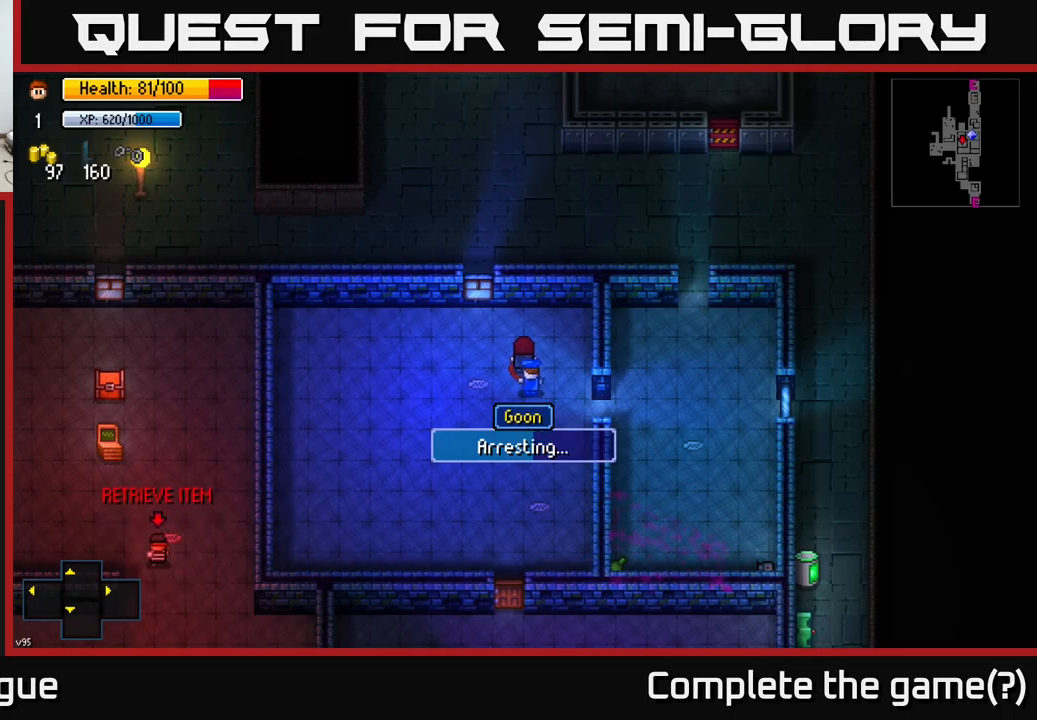
{"buttons": [], "left_stick": "center", "right_stick": "center", "events": []}
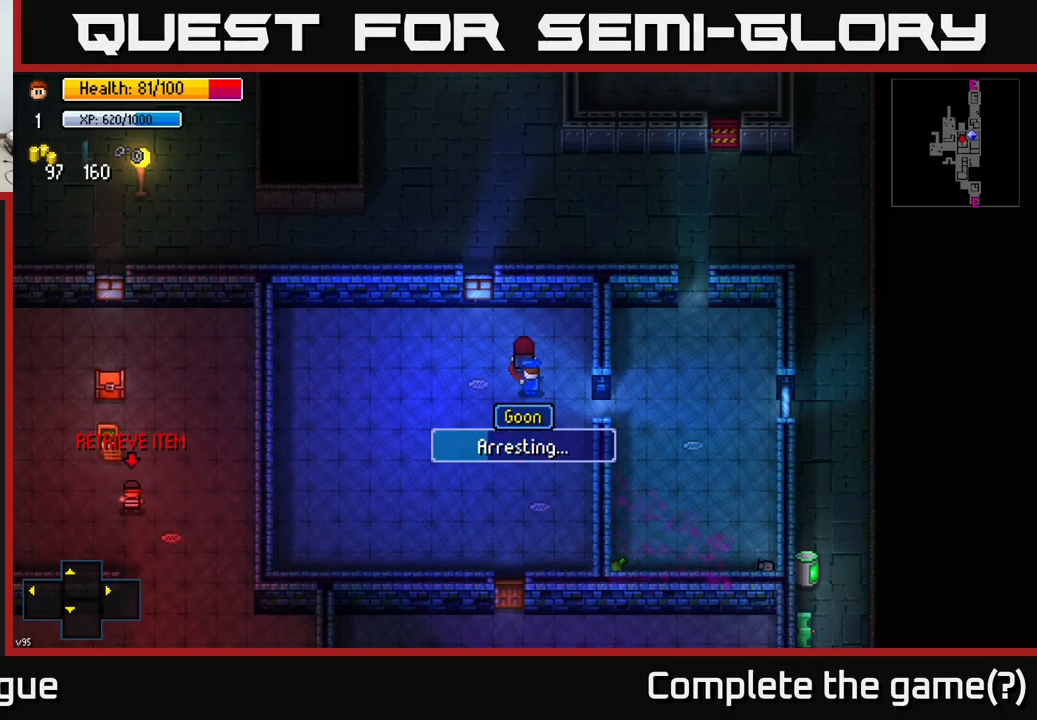
{"buttons": [], "left_stick": "center", "right_stick": "center", "events": []}
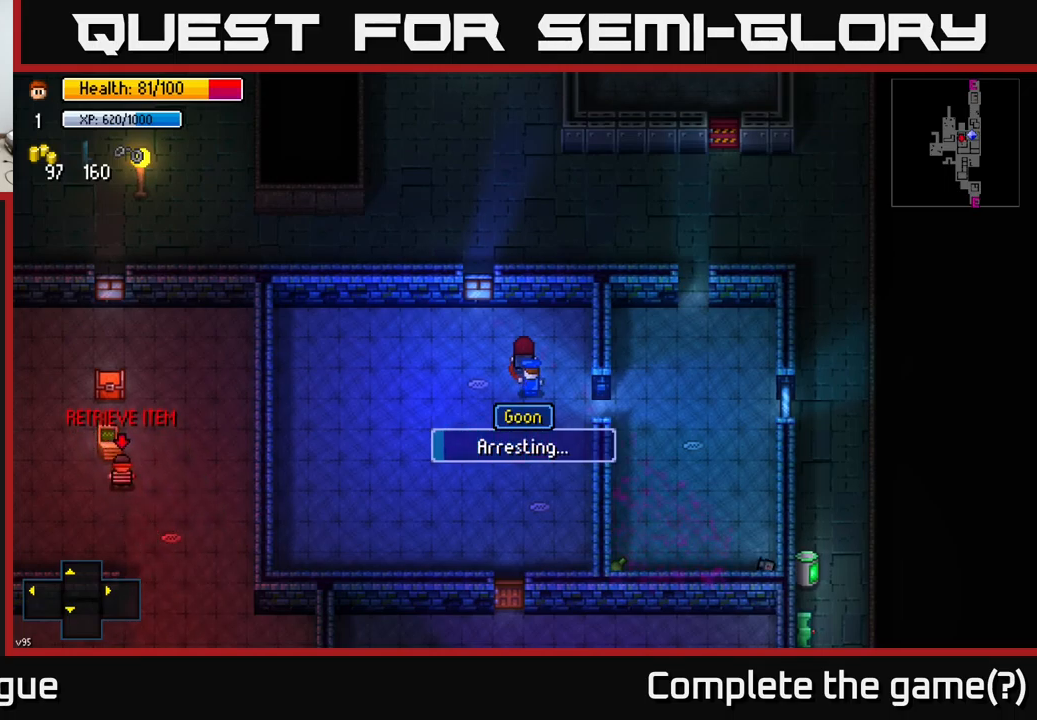
{"buttons": [], "left_stick": "up-left", "right_stick": "center", "events": [[283, "left_stick", "down"], [500, "left_stick", "up-left"]]}
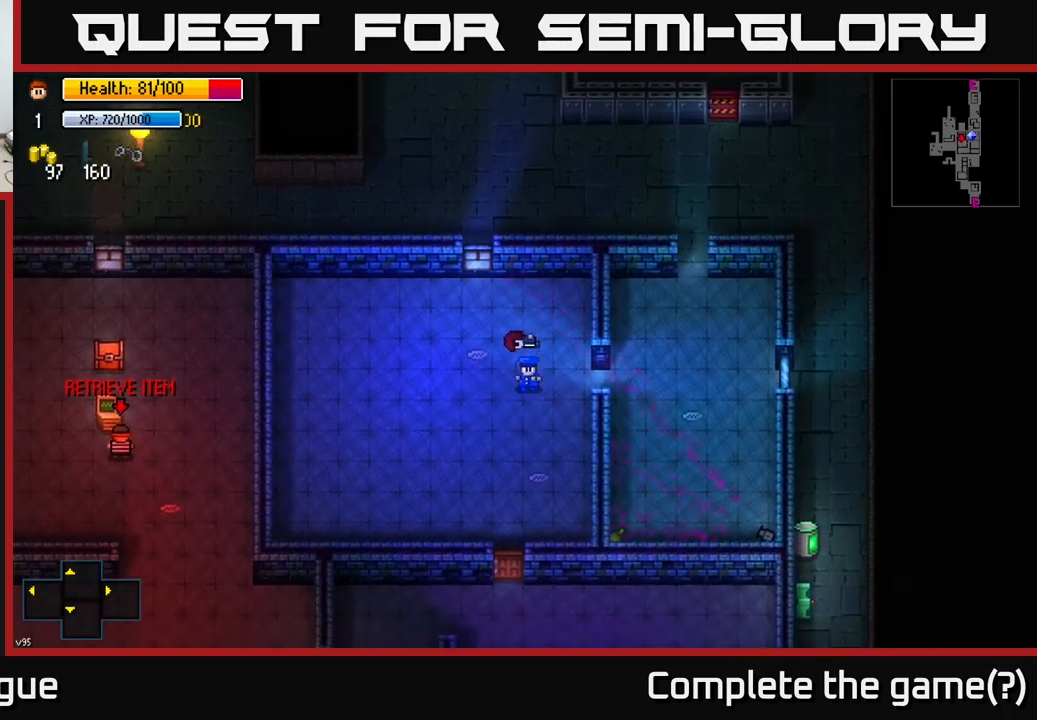
{"buttons": ["A"], "left_stick": "up-right", "right_stick": "center", "events": [[217, "left_stick", "center"], [367, "A", "down"], [400, "A", "up"], [400, "left_stick", "up-right"], [483, "A", "down"]]}
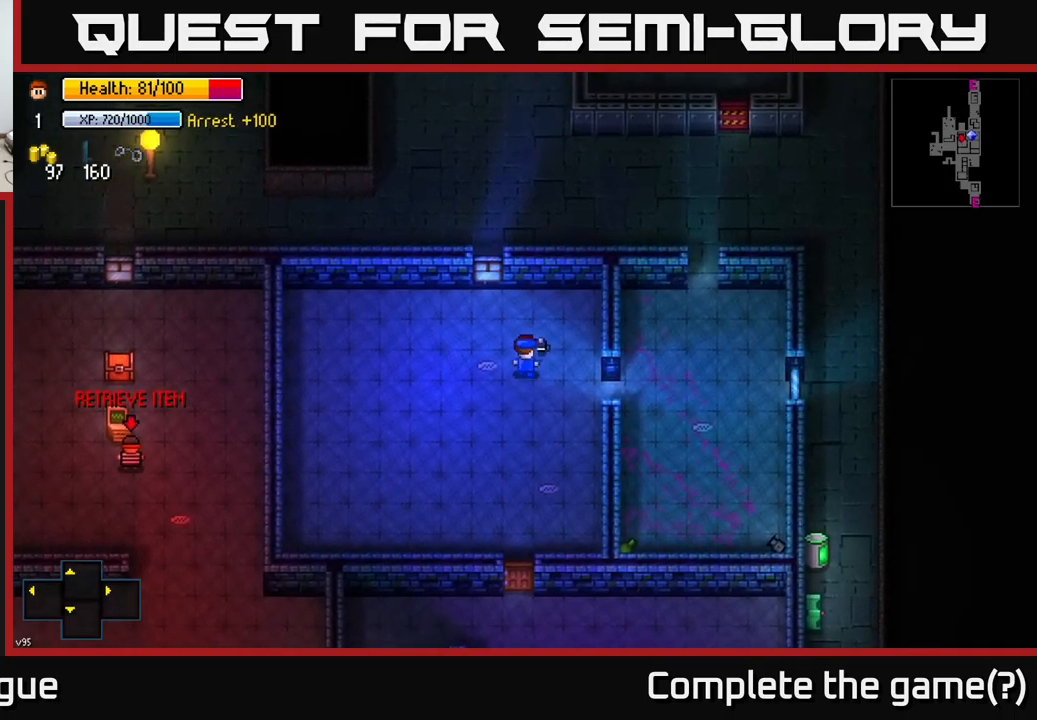
{"buttons": [], "left_stick": "down", "right_stick": "center", "events": [[50, "left_stick", "down"], [83, "A", "up"]]}
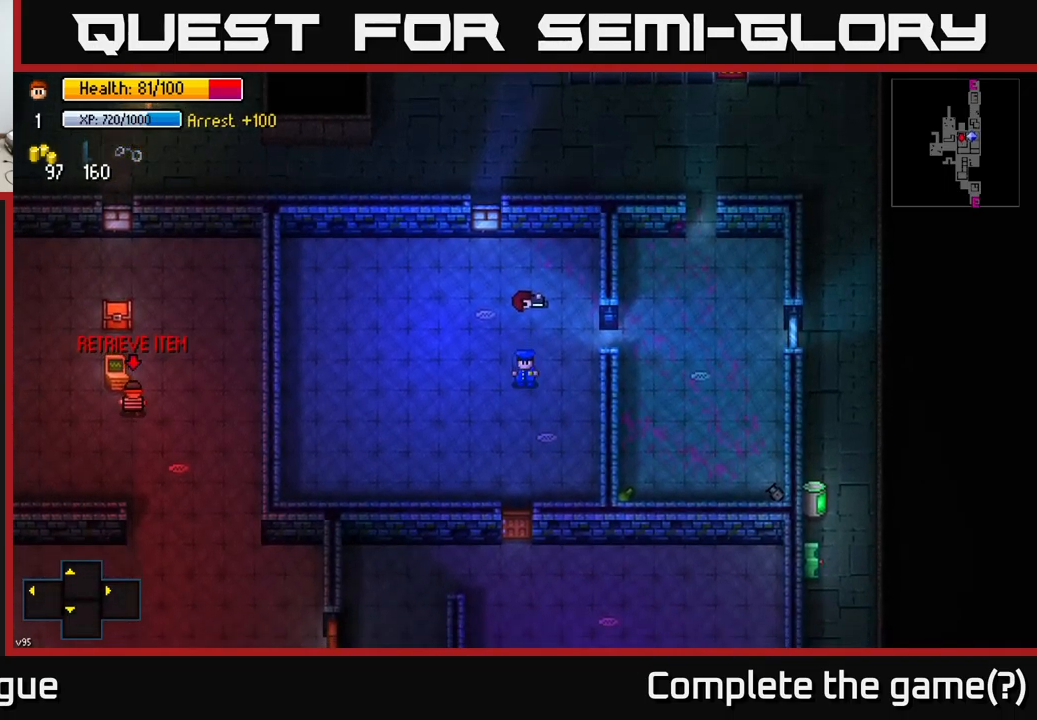
{"buttons": [], "left_stick": "down", "right_stick": "center", "events": []}
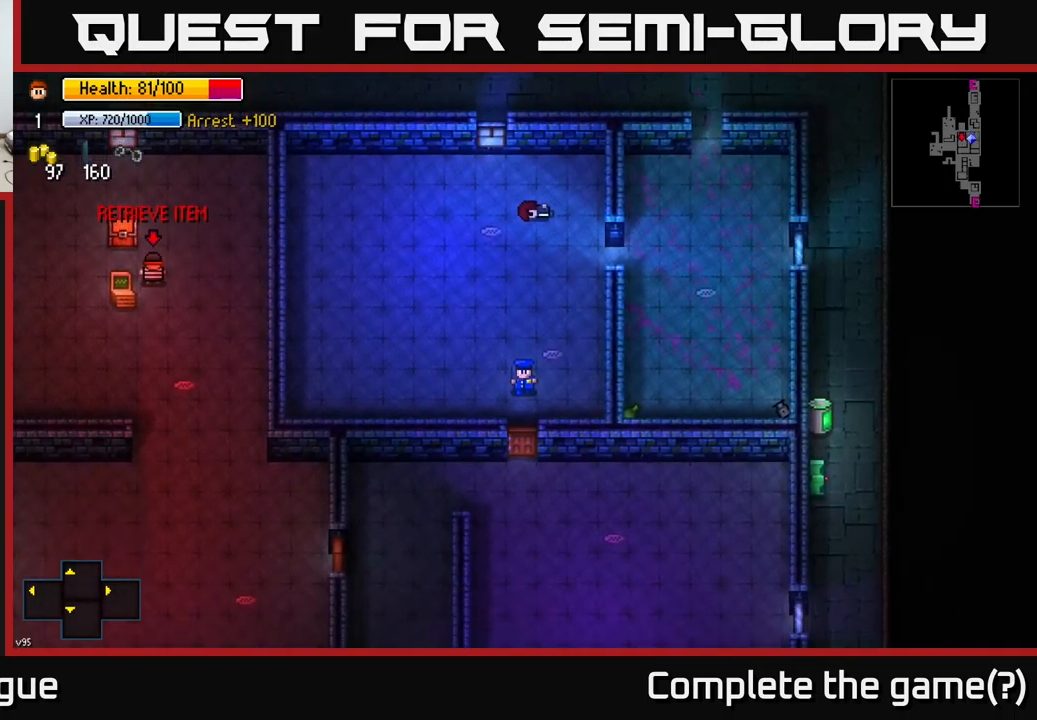
{"buttons": [], "left_stick": "left", "right_stick": "center", "events": [[150, "A", "down"], [250, "A", "up"], [417, "A", "down"], [433, "left_stick", "left"], [500, "A", "up"]]}
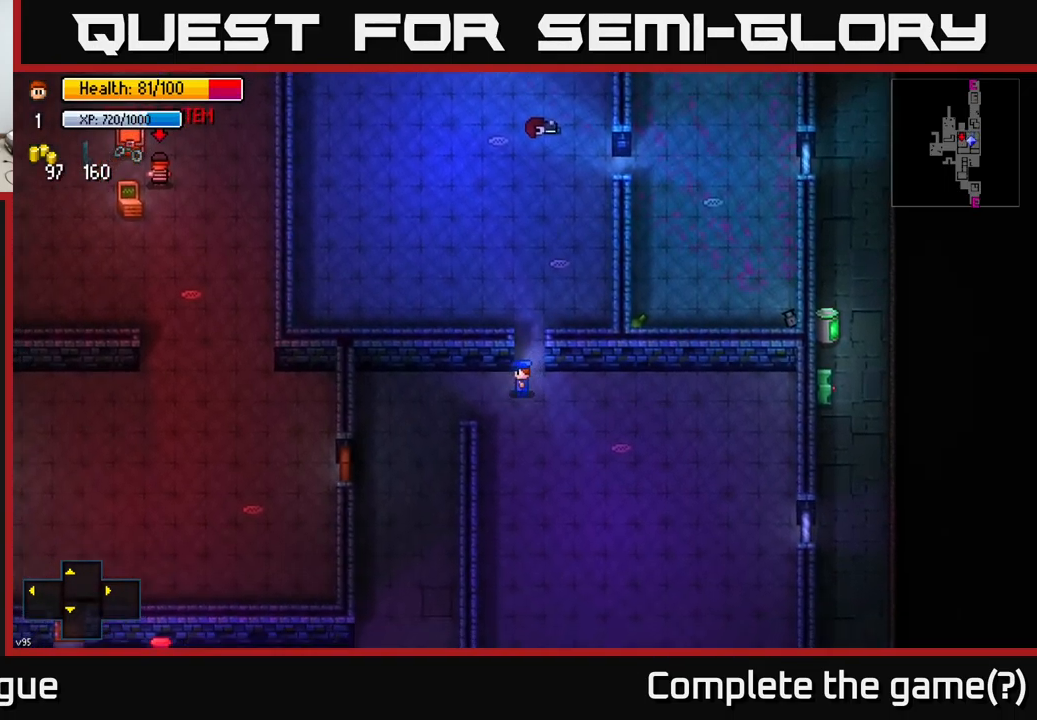
{"buttons": [], "left_stick": "right", "right_stick": "center", "events": [[300, "left_stick", "right"]]}
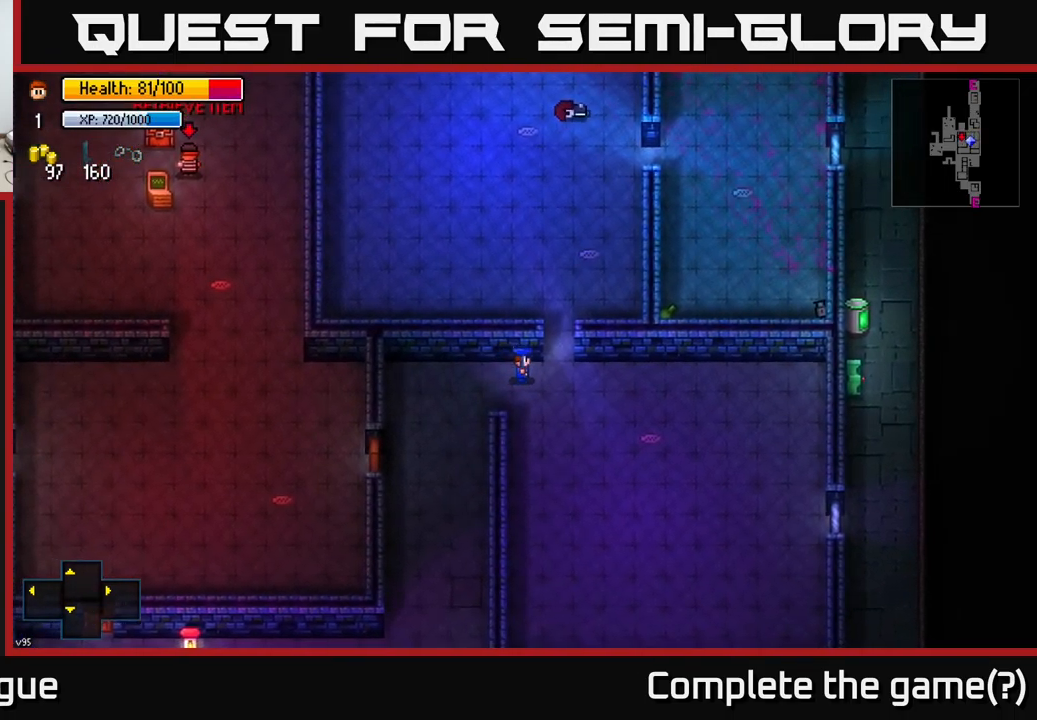
{"buttons": [], "left_stick": "down-left", "right_stick": "down-left", "events": [[33, "left_stick", "up-right"], [183, "A", "down"], [183, "left_stick", "left"], [283, "A", "up"], [400, "left_stick", "down-left"], [500, "right_stick", "down-left"]]}
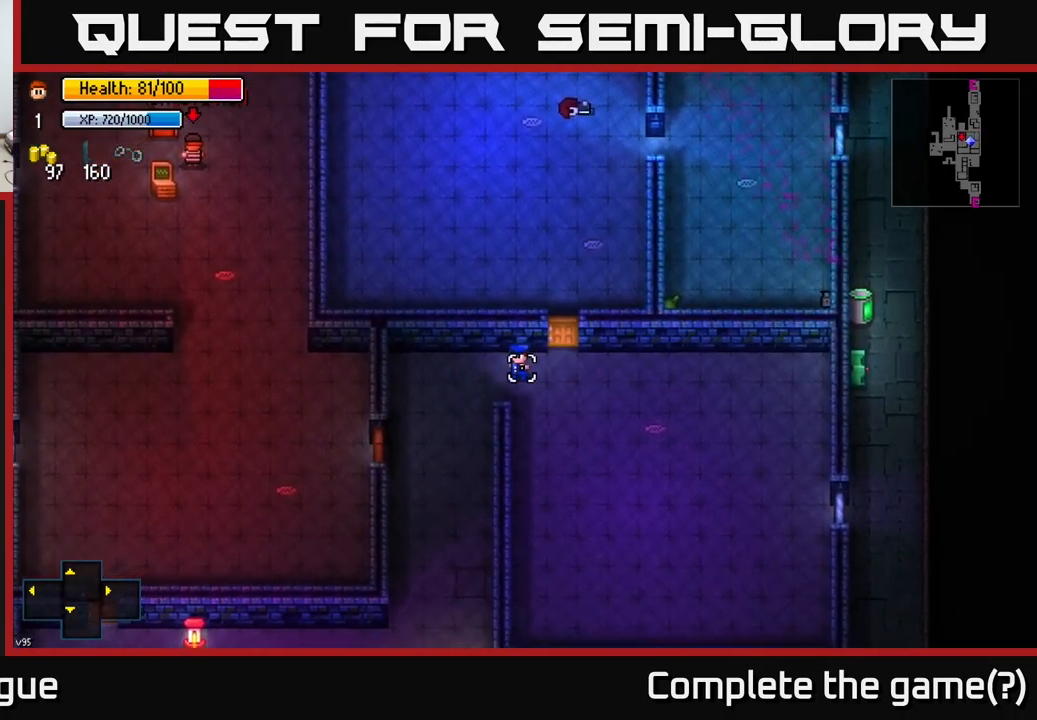
{"buttons": [], "left_stick": "down-left", "right_stick": "center", "events": [[383, "right_stick", "center"]]}
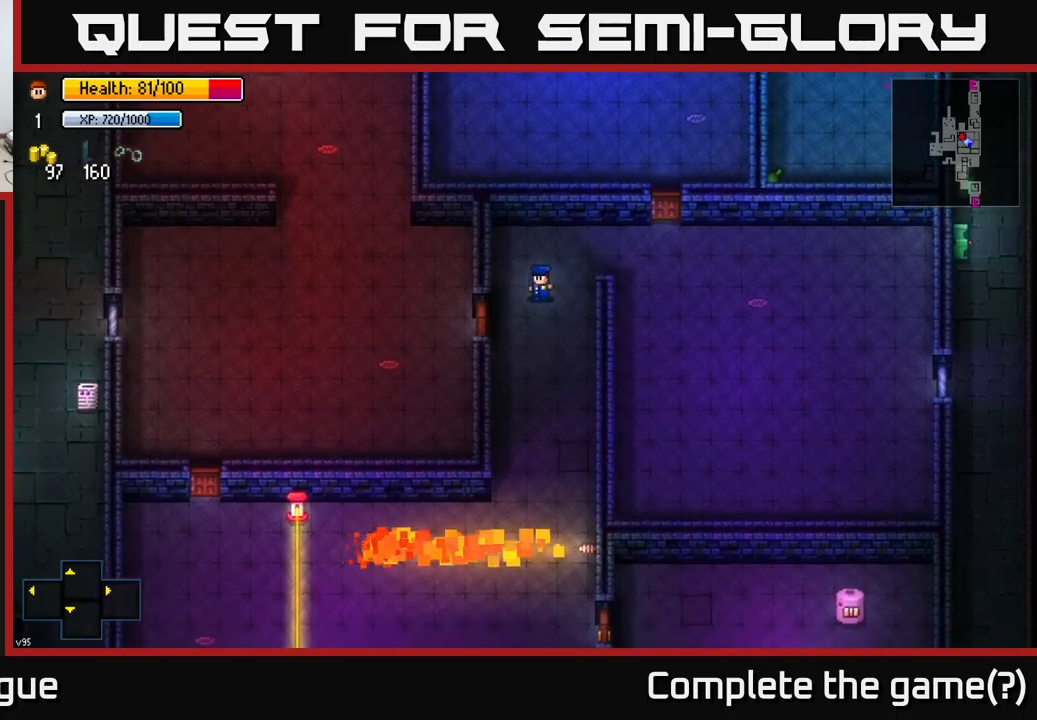
{"buttons": [], "left_stick": "up-left", "right_stick": "center", "events": [[200, "A", "down"], [217, "left_stick", "center"], [350, "A", "up"], [367, "left_stick", "left"], [483, "left_stick", "up-left"]]}
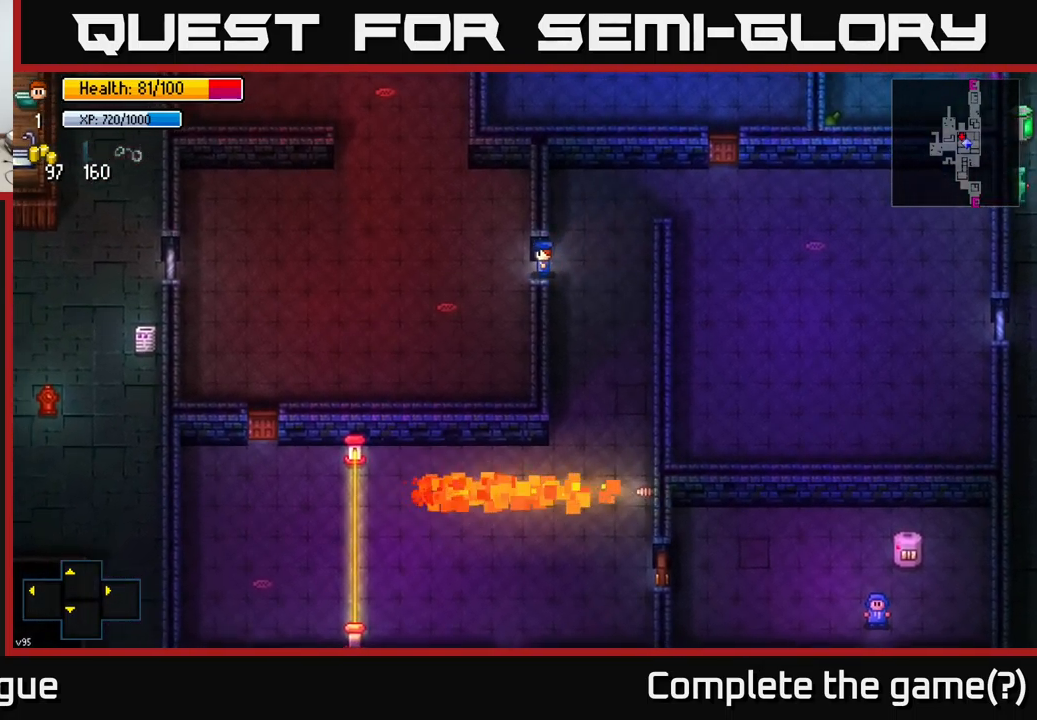
{"buttons": [], "left_stick": "up", "right_stick": "up", "events": [[133, "A", "down"], [217, "left_stick", "up-right"], [267, "A", "up"], [333, "left_stick", "up"], [400, "right_stick", "up"]]}